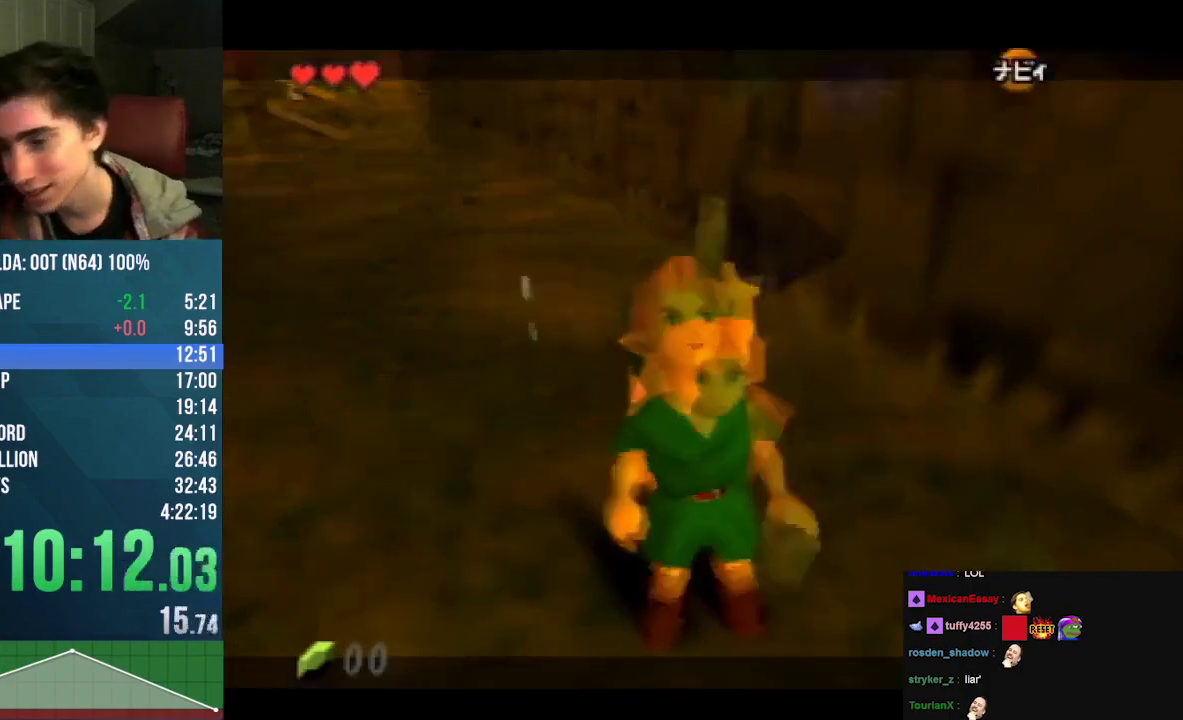
Gameplay with a controller (Nintendo layout); each line is a JSON object with the inputs held at the frame after it. "events" lists button and stick changes between this image and that frame as [ms after this image, input, new state], when the widget could be followed in between. Not read: L3 R3 START.
{"buttons": [], "left_stick": "center", "events": [[100, "B", "down"], [167, "A", "up"], [167, "B", "up"]]}
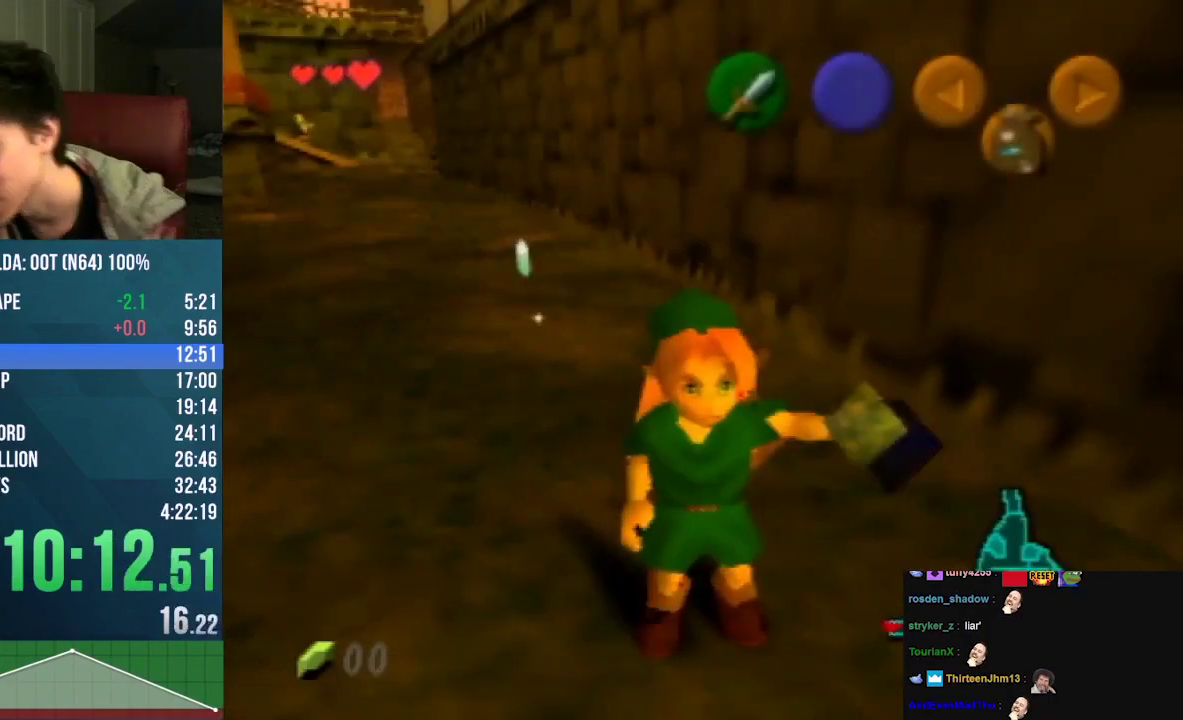
{"buttons": [], "left_stick": "center", "events": []}
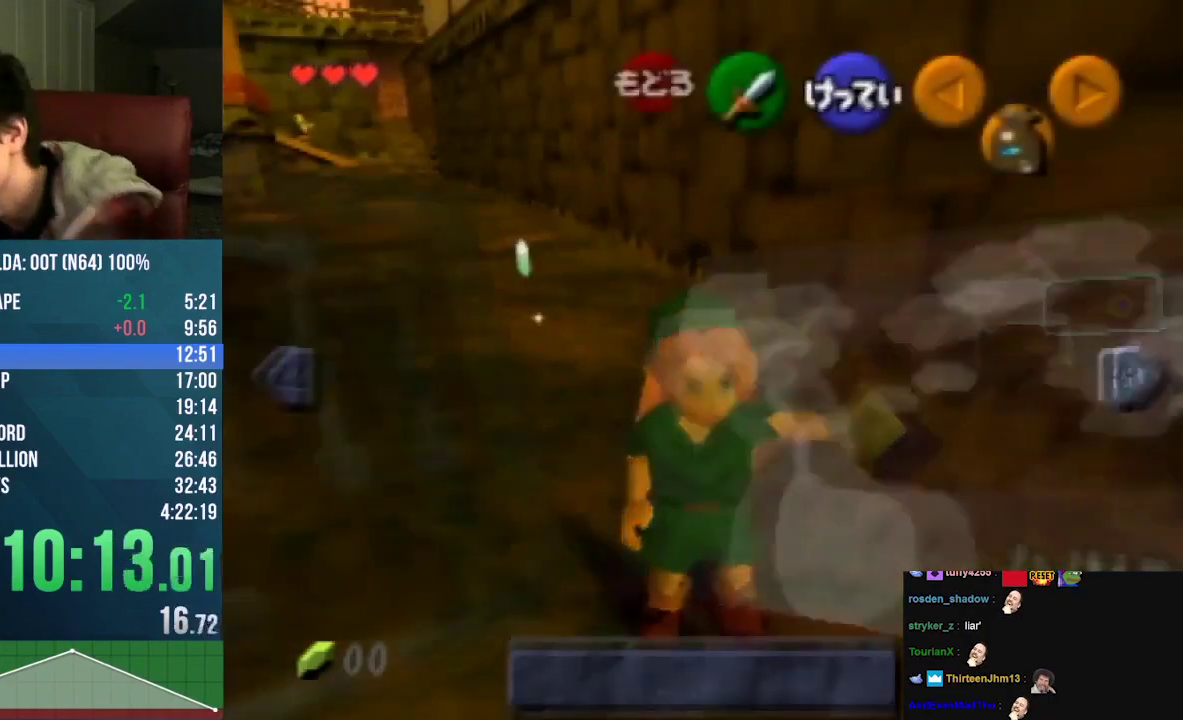
{"buttons": [], "left_stick": "center", "events": [[333, "B", "down"], [433, "B", "up"]]}
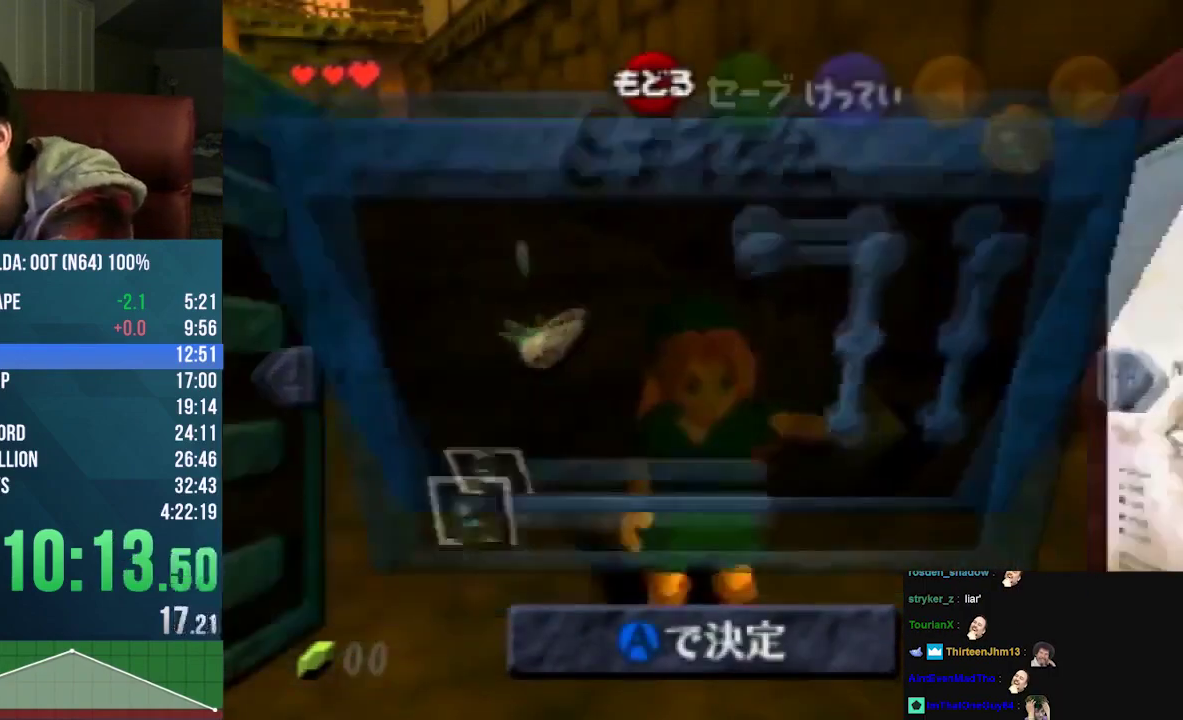
{"buttons": [], "left_stick": "center", "events": [[233, "A", "down"], [333, "A", "up"]]}
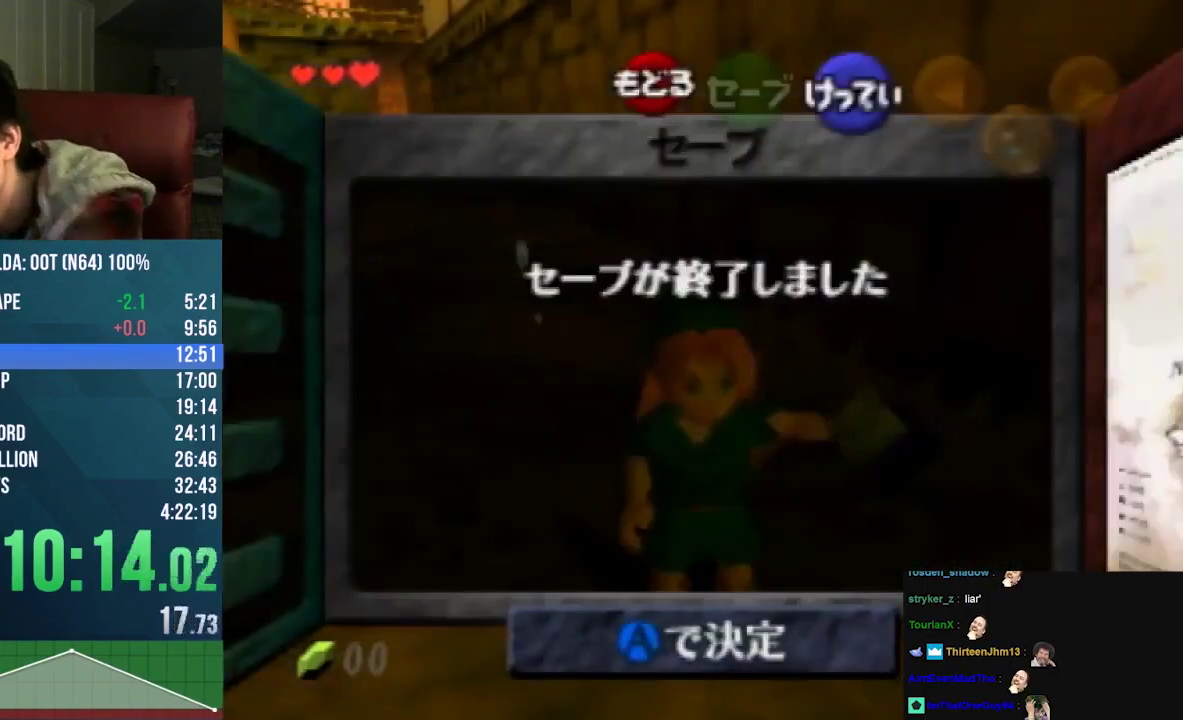
{"buttons": ["A"], "left_stick": "center", "events": [[67, "A", "down"], [200, "A", "up"], [300, "A", "down"]]}
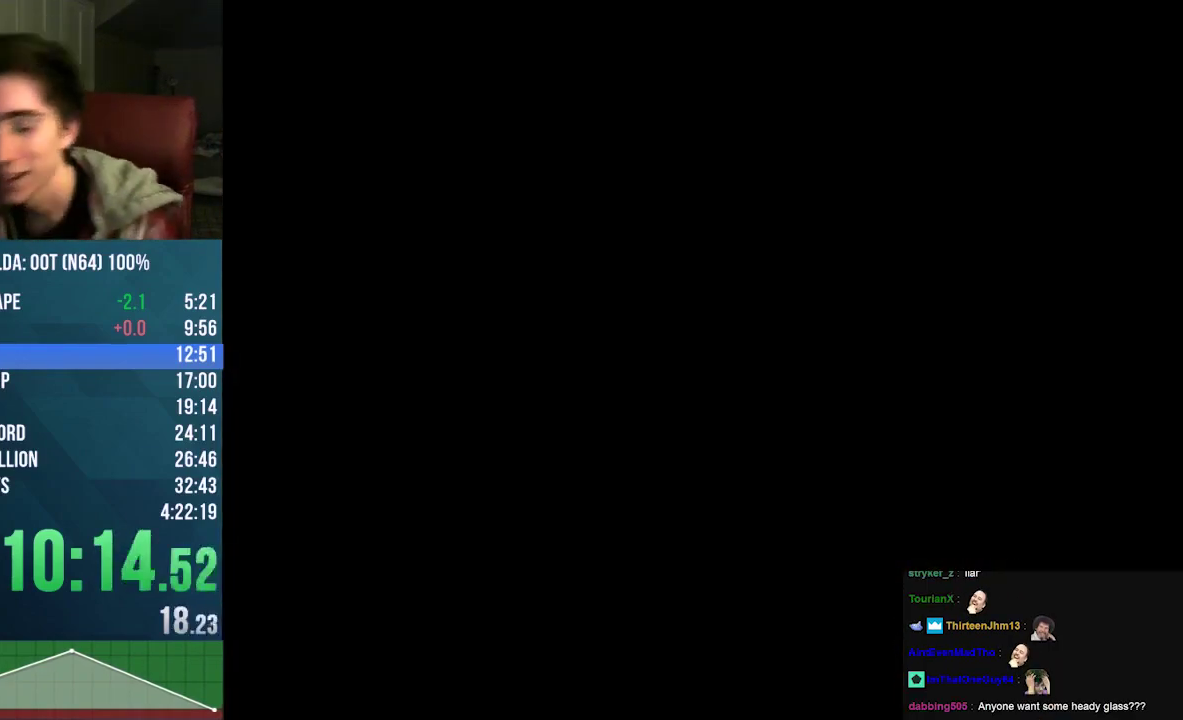
{"buttons": ["A"], "left_stick": "center", "events": []}
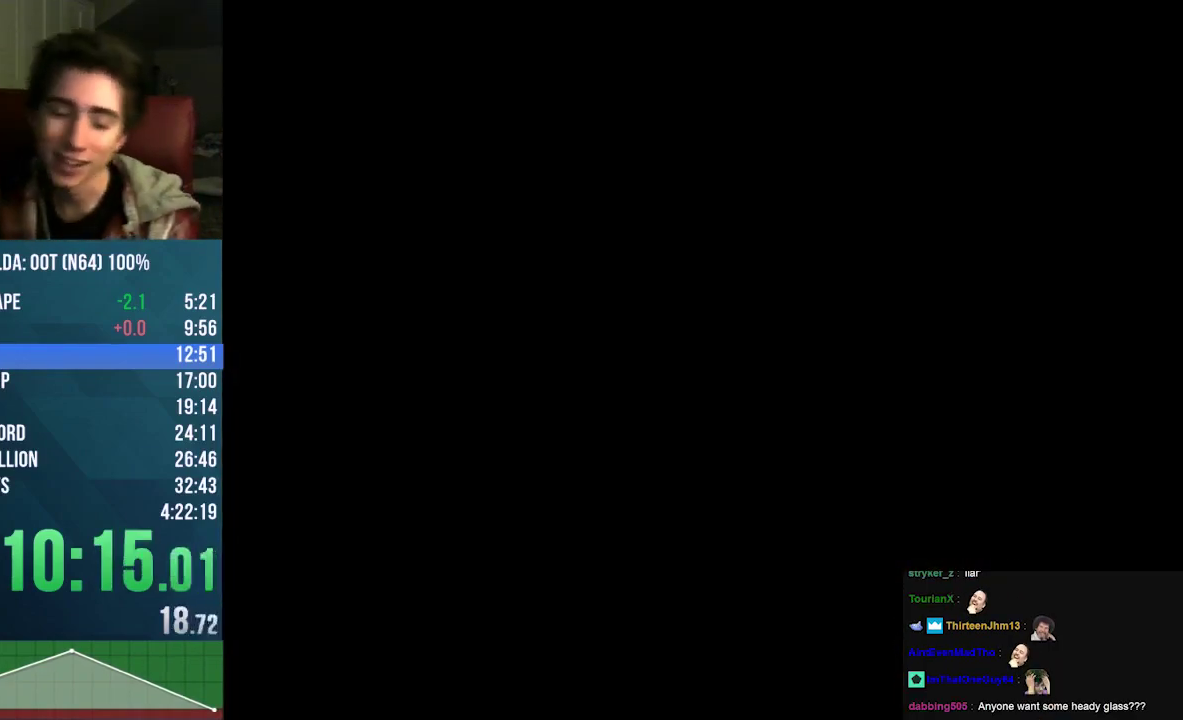
{"buttons": ["A"], "left_stick": "center", "events": []}
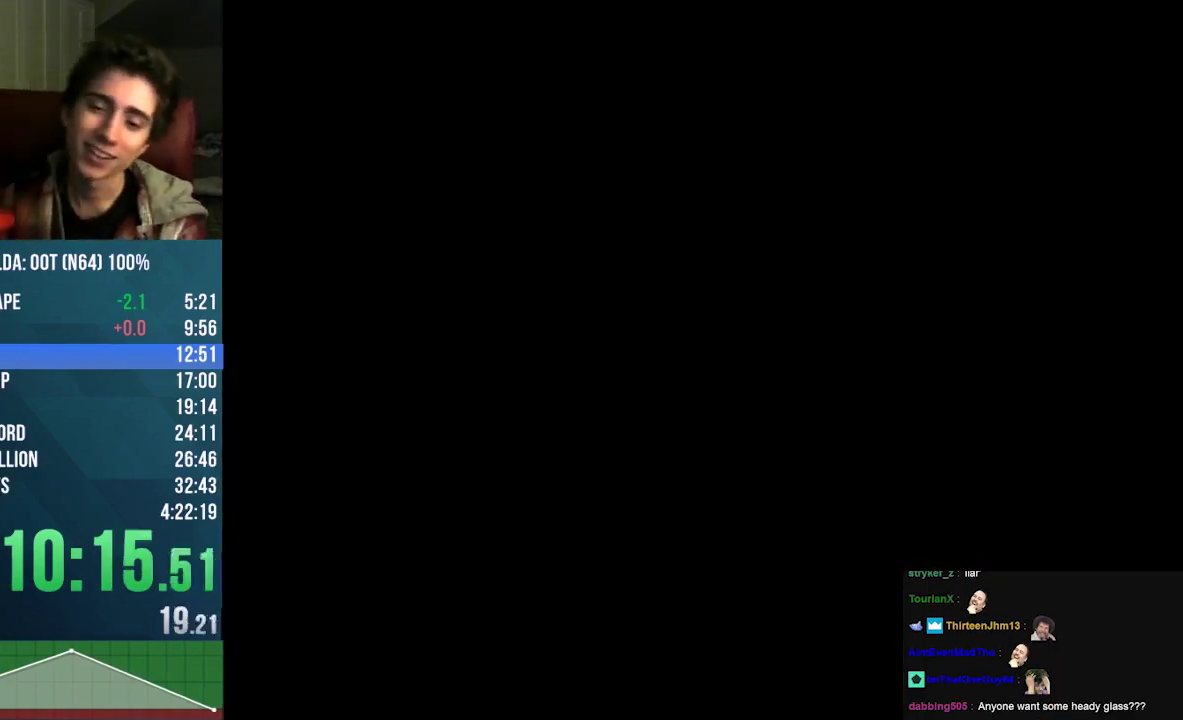
{"buttons": [], "left_stick": "center", "events": [[167, "A", "up"], [233, "A", "down"], [300, "A", "up"], [433, "A", "down"], [500, "A", "up"]]}
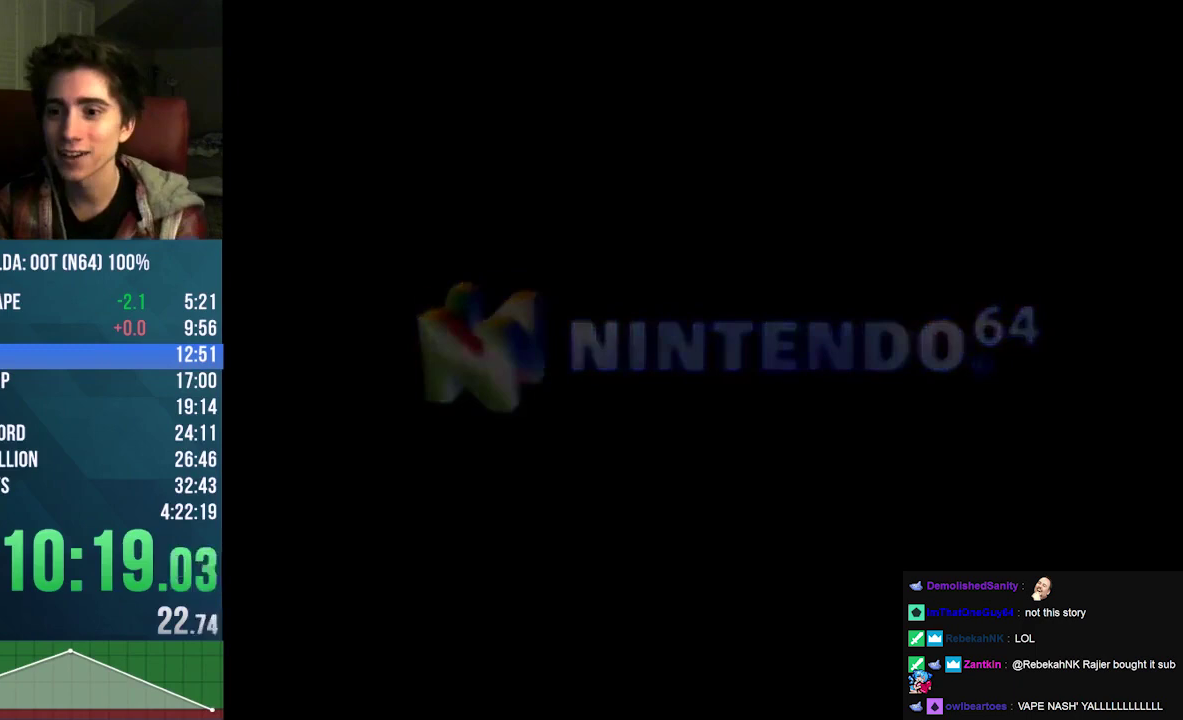
{"buttons": [], "left_stick": "center", "events": [[267, "A", "down"], [333, "A", "up"], [433, "A", "down"], [500, "A", "up"]]}
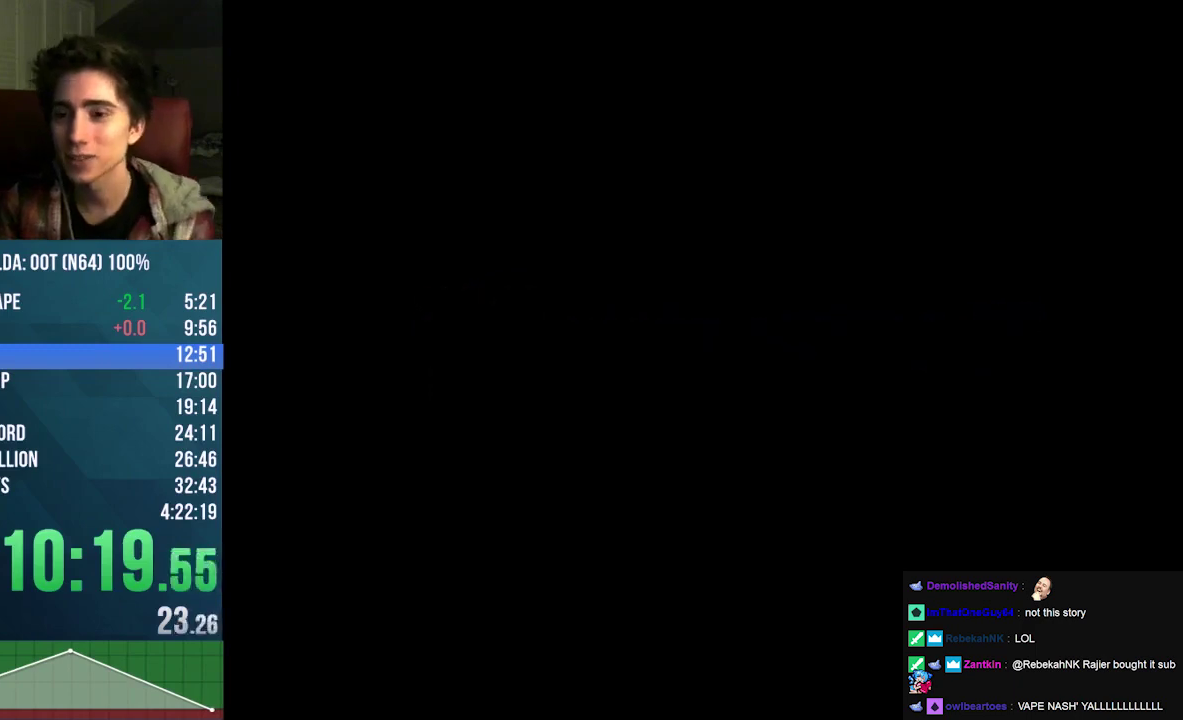
{"buttons": ["A"], "left_stick": "center", "events": [[133, "A", "down"], [200, "A", "up"], [300, "A", "down"]]}
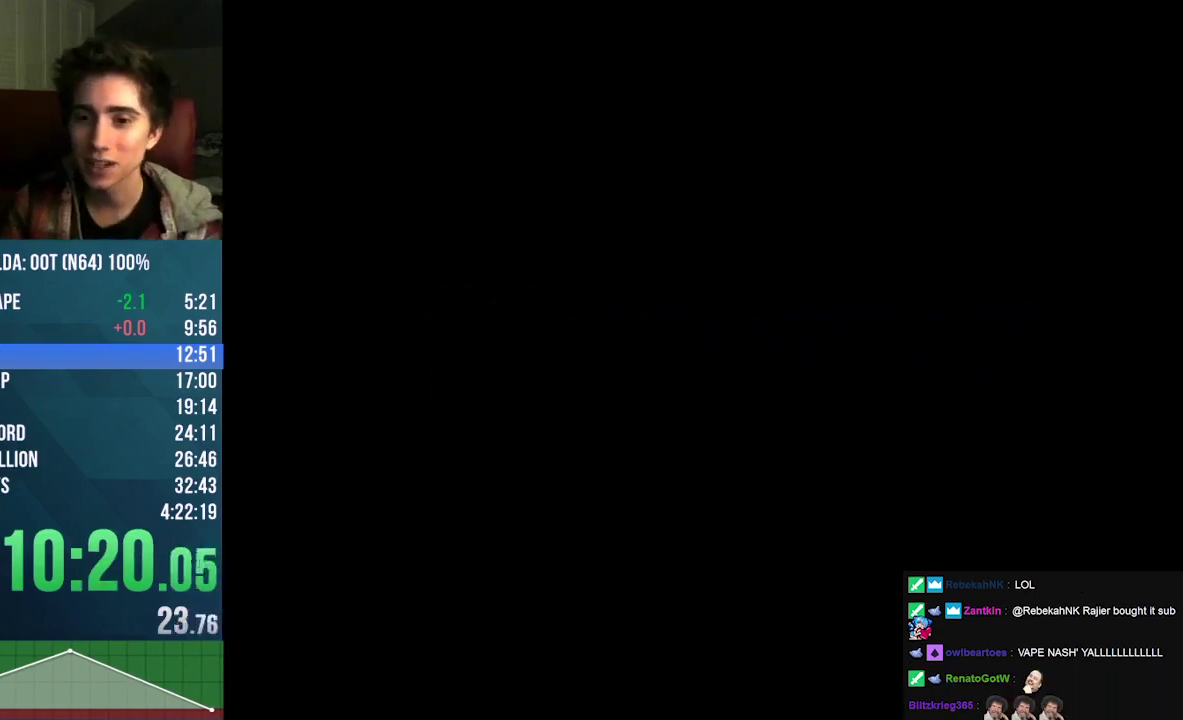
{"buttons": [], "left_stick": "center", "events": [[33, "A", "up"], [267, "A", "down"], [333, "A", "up"], [400, "A", "down"], [467, "A", "up"]]}
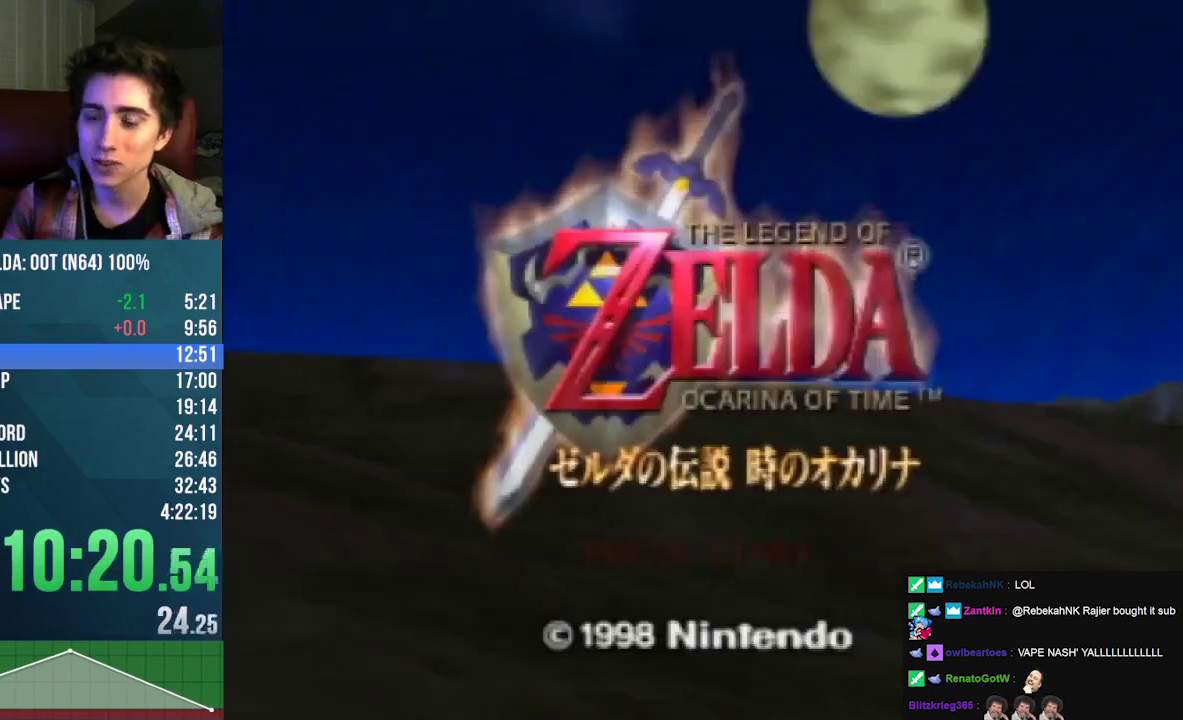
{"buttons": ["A"], "left_stick": "center", "events": [[67, "A", "down"], [233, "A", "up"], [467, "A", "down"]]}
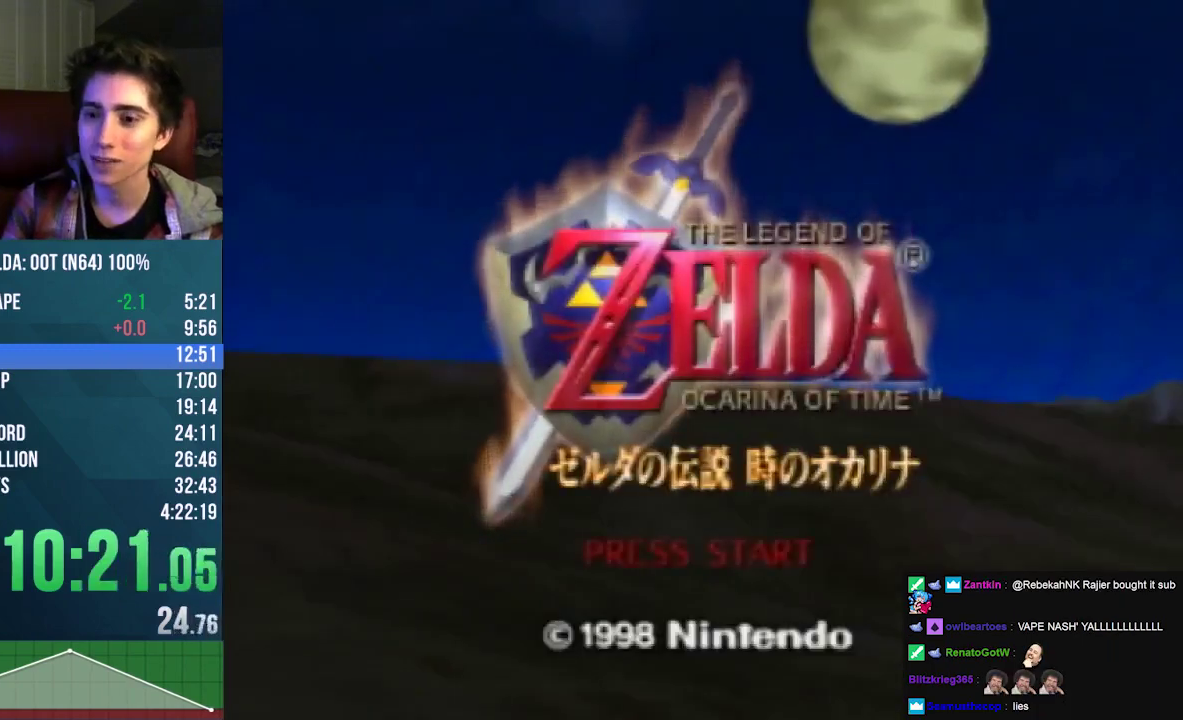
{"buttons": ["A"], "left_stick": "center", "events": [[33, "A", "up"], [500, "A", "down"]]}
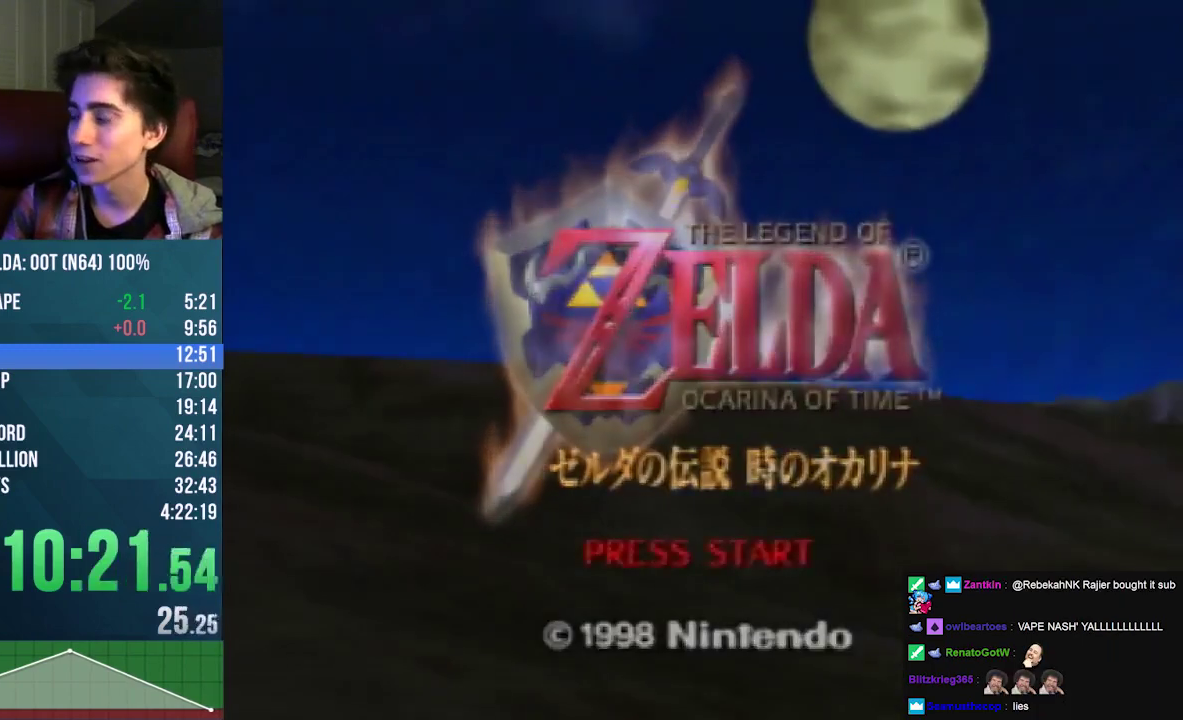
{"buttons": [], "left_stick": "center", "events": [[67, "A", "up"], [133, "A", "down"], [200, "A", "up"], [267, "A", "down"], [333, "A", "up"], [400, "A", "down"], [467, "A", "up"]]}
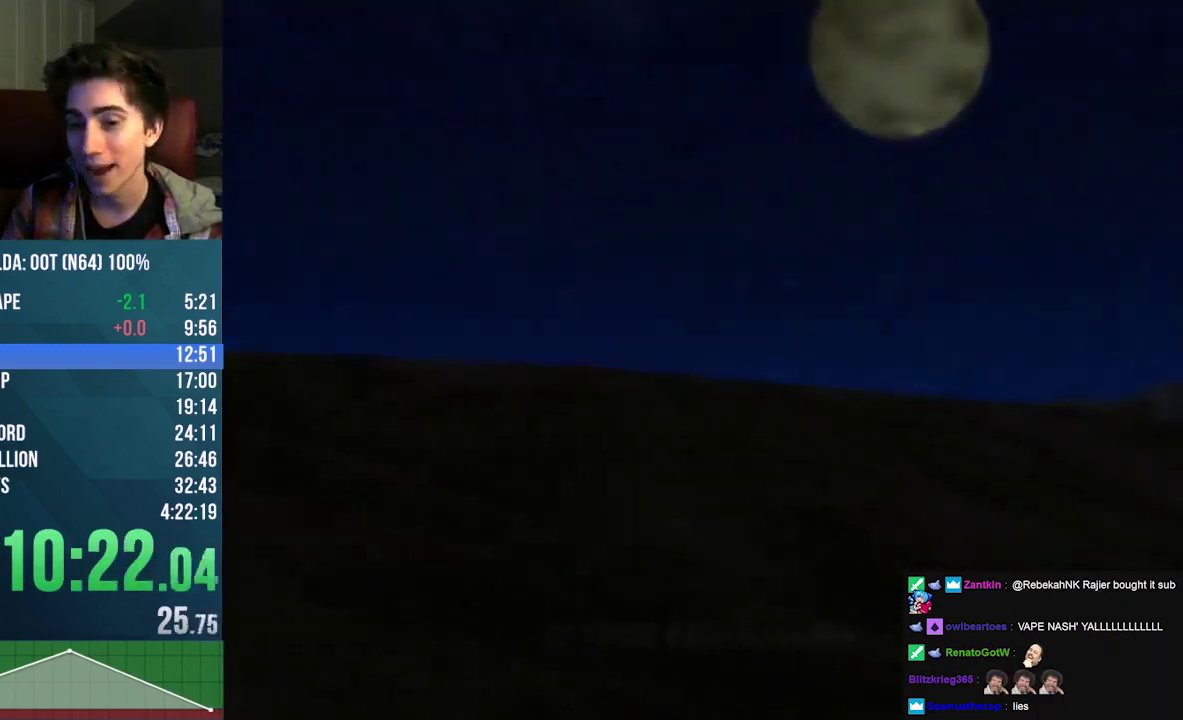
{"buttons": [], "left_stick": "center", "events": [[33, "A", "down"], [100, "A", "up"], [167, "A", "down"], [233, "A", "up"], [300, "A", "down"], [367, "A", "up"], [433, "A", "down"], [500, "A", "up"]]}
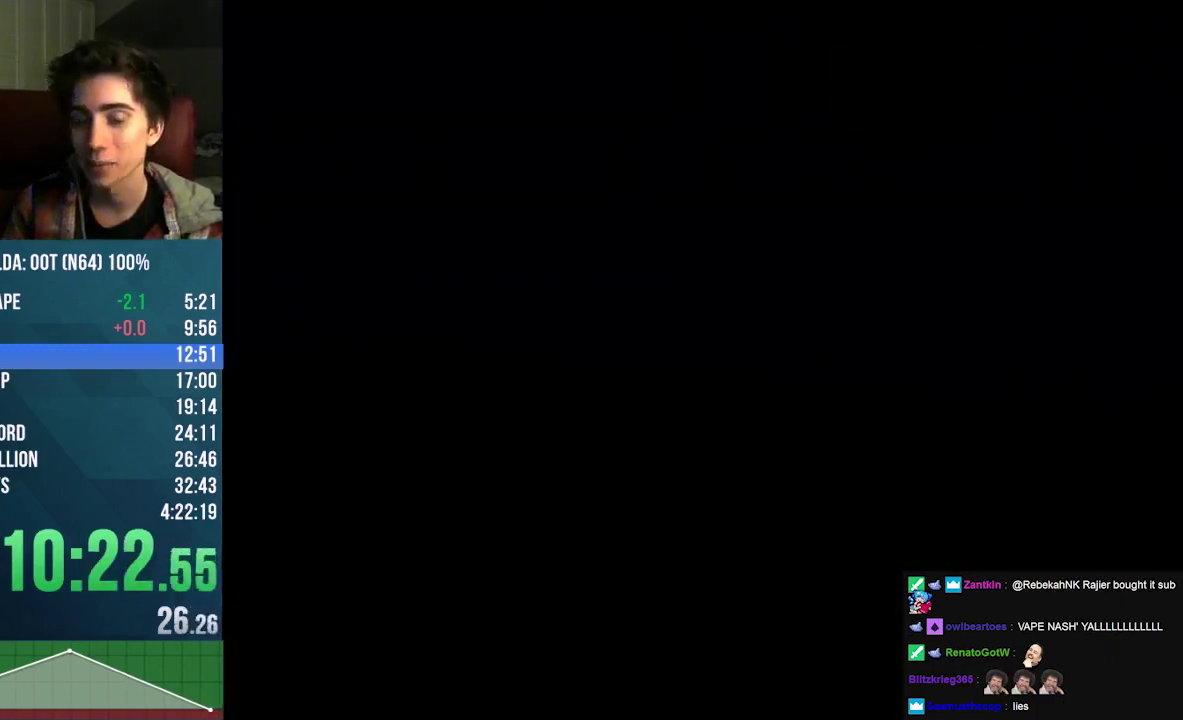
{"buttons": [], "left_stick": "center", "events": [[67, "A", "down"], [167, "A", "up"], [267, "A", "down"], [333, "A", "up"]]}
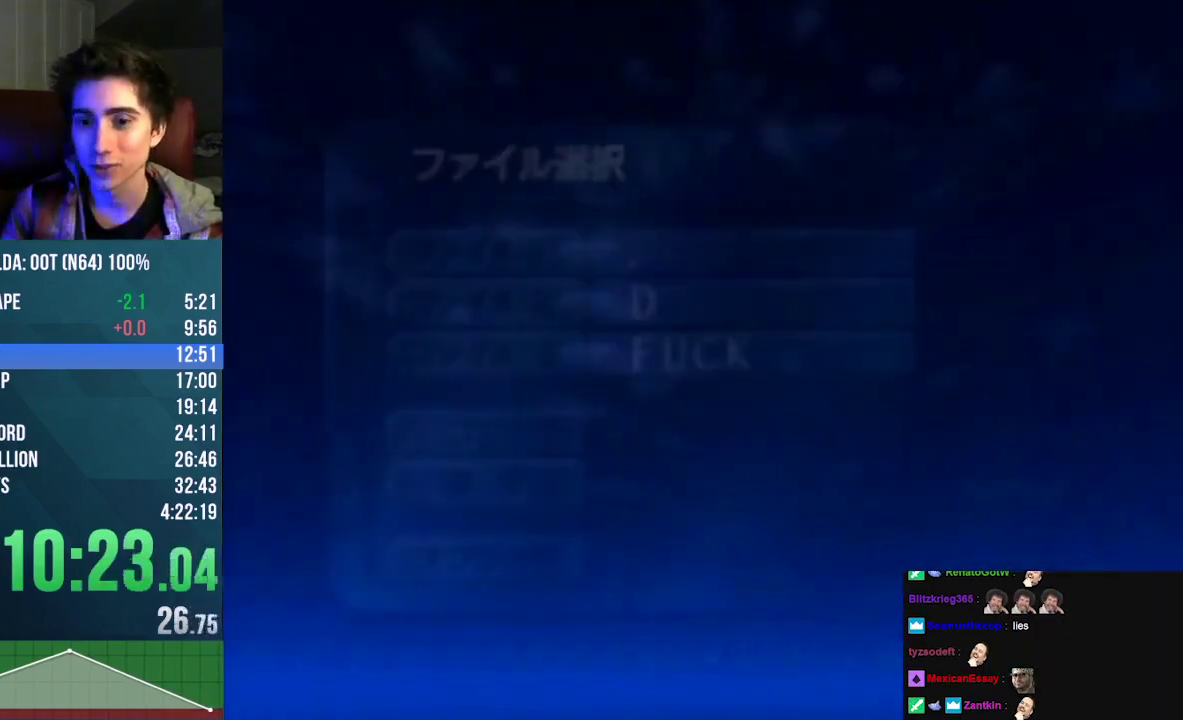
{"buttons": ["A"], "left_stick": "center", "events": [[67, "A", "down"], [133, "A", "up"], [233, "A", "down"], [300, "A", "up"], [367, "A", "down"], [433, "A", "up"], [500, "A", "down"]]}
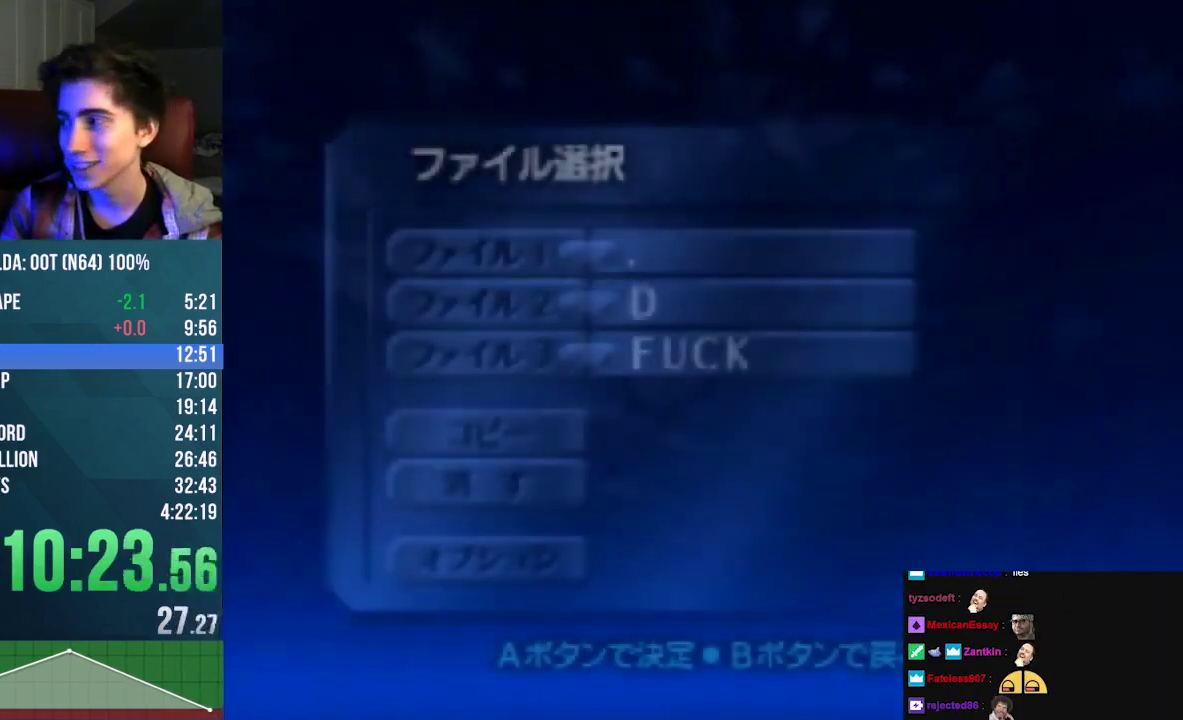
{"buttons": [], "left_stick": "center", "events": [[67, "A", "up"], [167, "A", "down"], [233, "A", "up"], [333, "A", "down"], [500, "A", "up"]]}
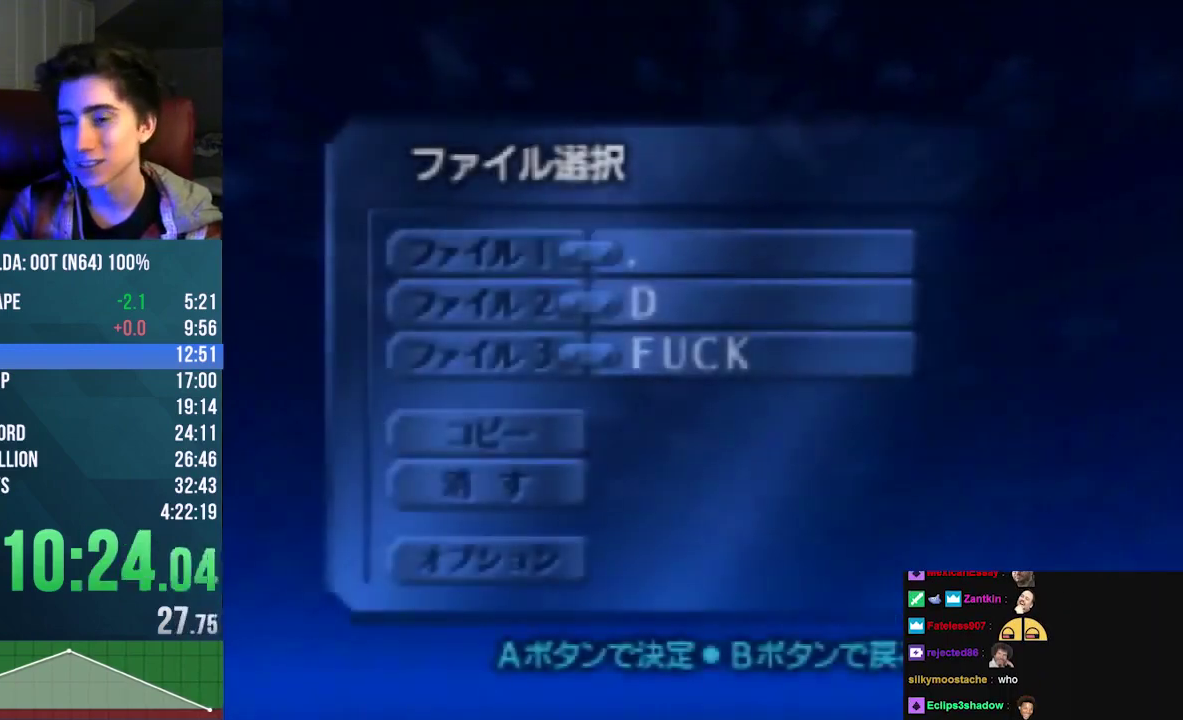
{"buttons": ["A"], "left_stick": "center", "events": [[100, "A", "down"], [167, "A", "up"], [233, "A", "down"], [300, "A", "up"], [500, "A", "down"]]}
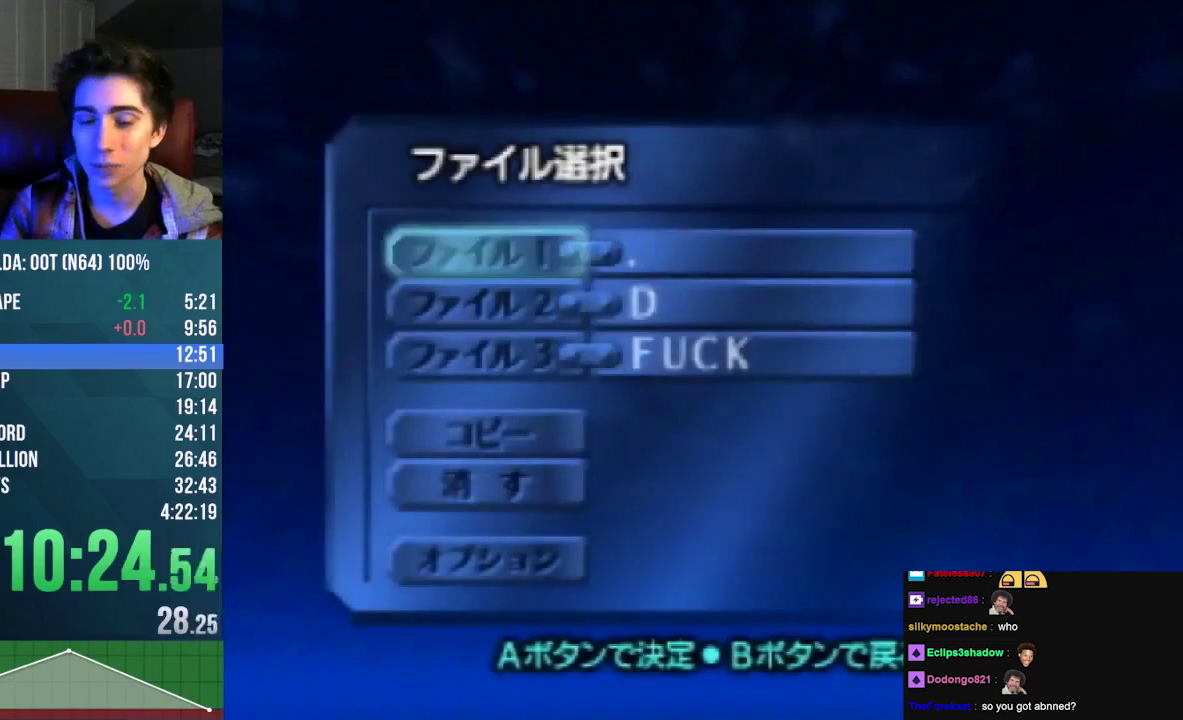
{"buttons": [], "left_stick": "center", "events": [[67, "A", "up"], [300, "A", "down"], [367, "A", "up"]]}